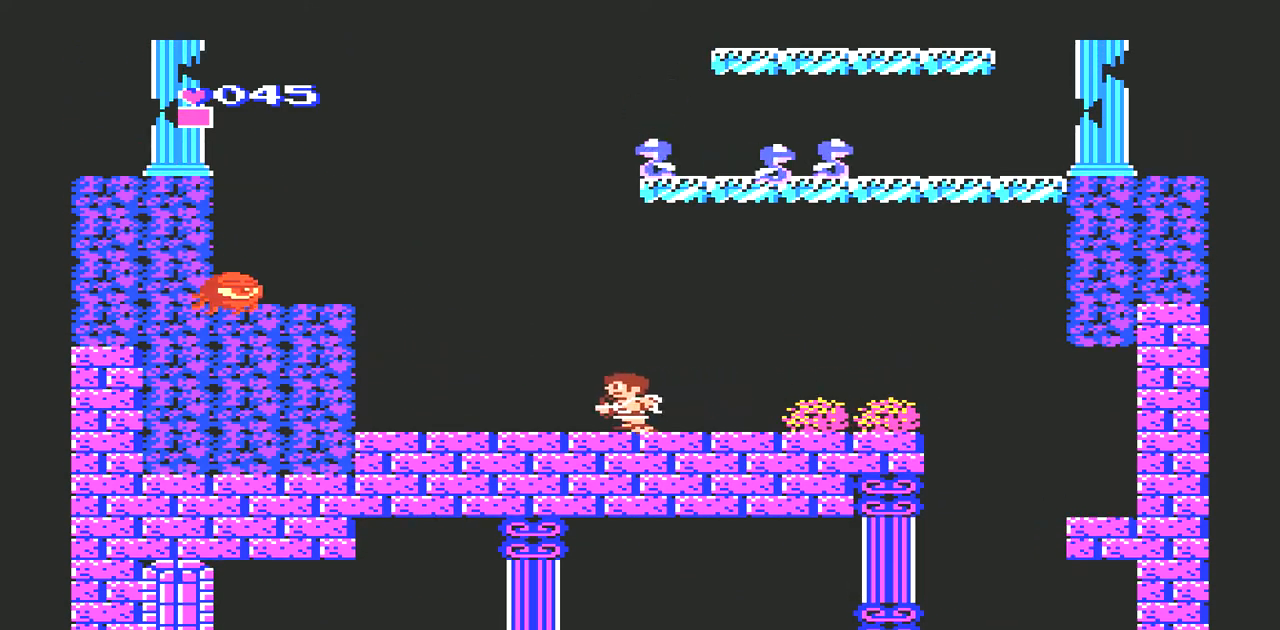
Gameplay with a controller (Nintendo layout); each line is a JSON object with the inputs held at the frame after it. "events" lists button and stick changes between this image and that frame as [ms after this image, input, new state], when the widget could be followed in between. Not read: L3 R3.
{"buttons": ["A", "B", "DPAD_LEFT"], "events": [[267, "B", "down"]]}
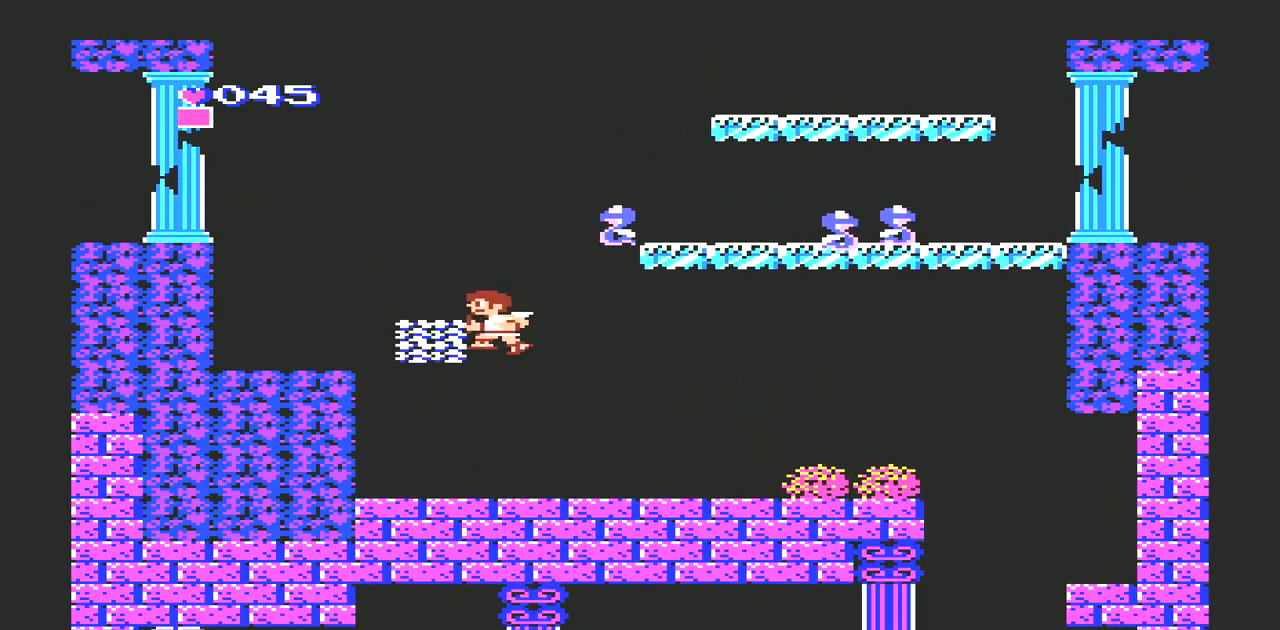
{"buttons": ["DPAD_RIGHT"], "events": [[167, "B", "up"], [200, "A", "up"], [400, "DPAD_LEFT", "up"], [467, "DPAD_RIGHT", "down"]]}
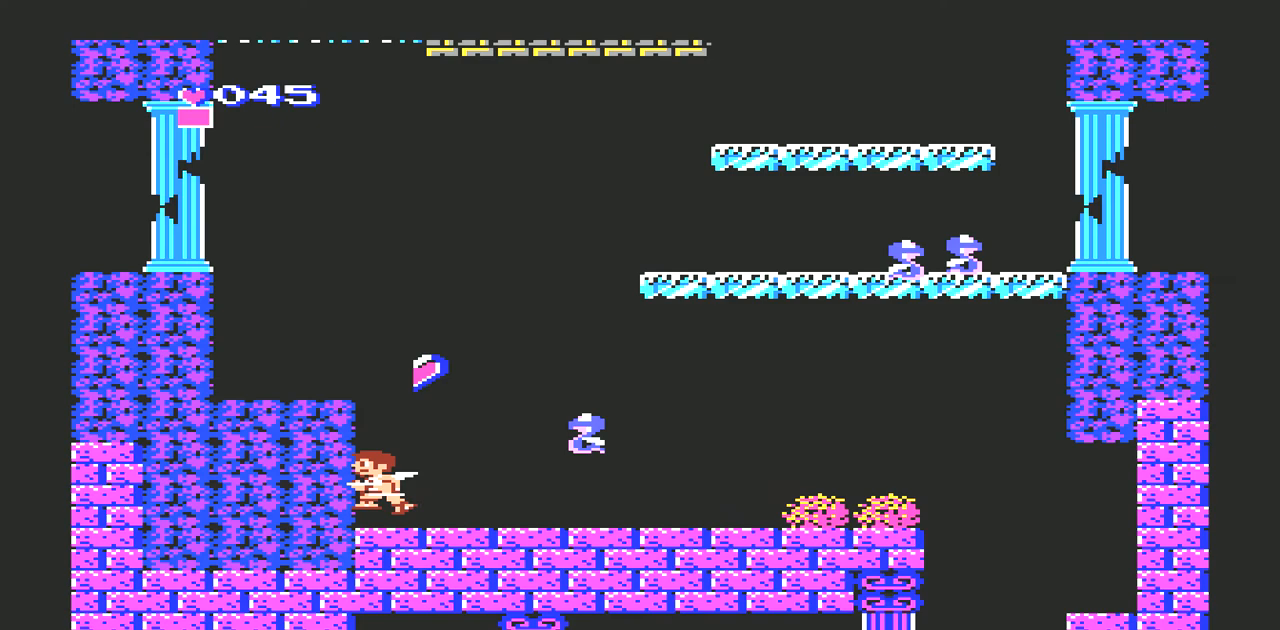
{"buttons": ["A", "DPAD_LEFT"], "events": [[233, "A", "down"], [233, "DPAD_LEFT", "down"], [233, "DPAD_RIGHT", "up"]]}
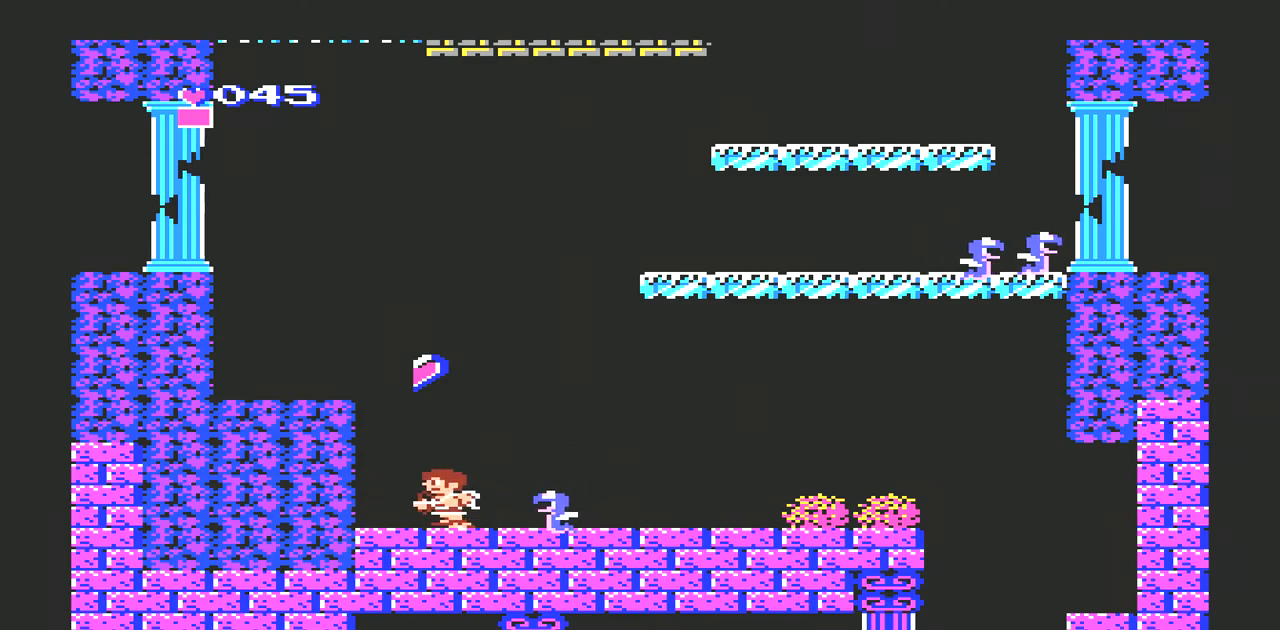
{"buttons": ["A", "DPAD_LEFT"], "events": [[167, "A", "up"], [233, "A", "down"]]}
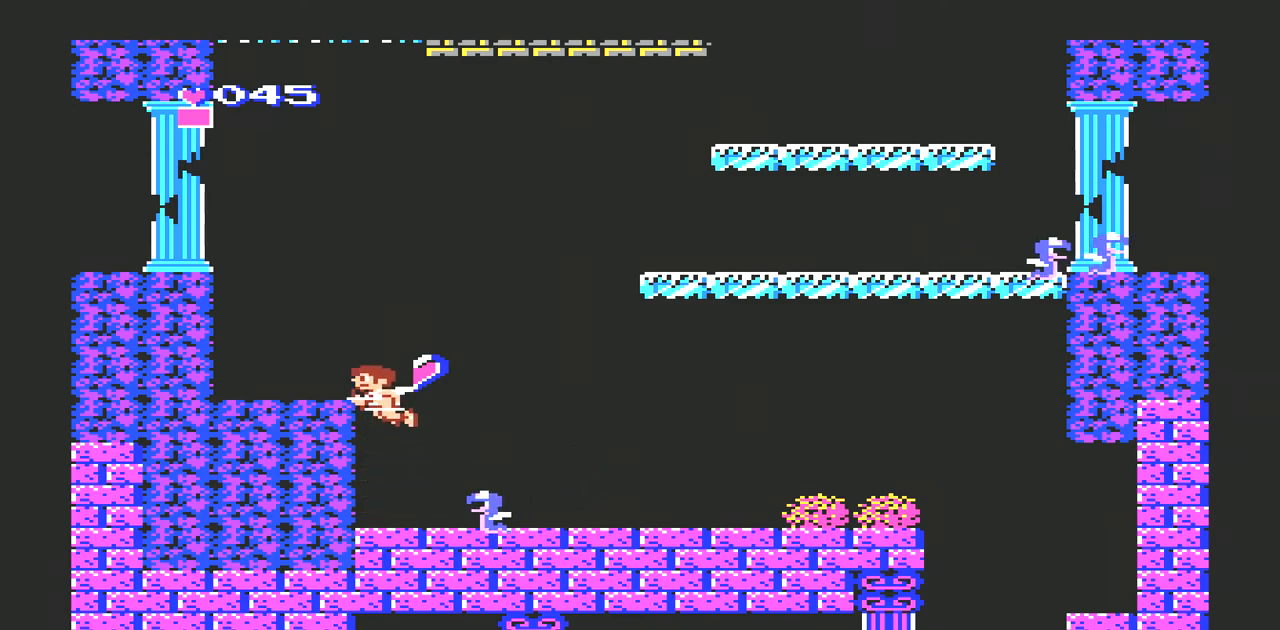
{"buttons": [], "events": [[300, "A", "up"], [300, "DPAD_LEFT", "up"]]}
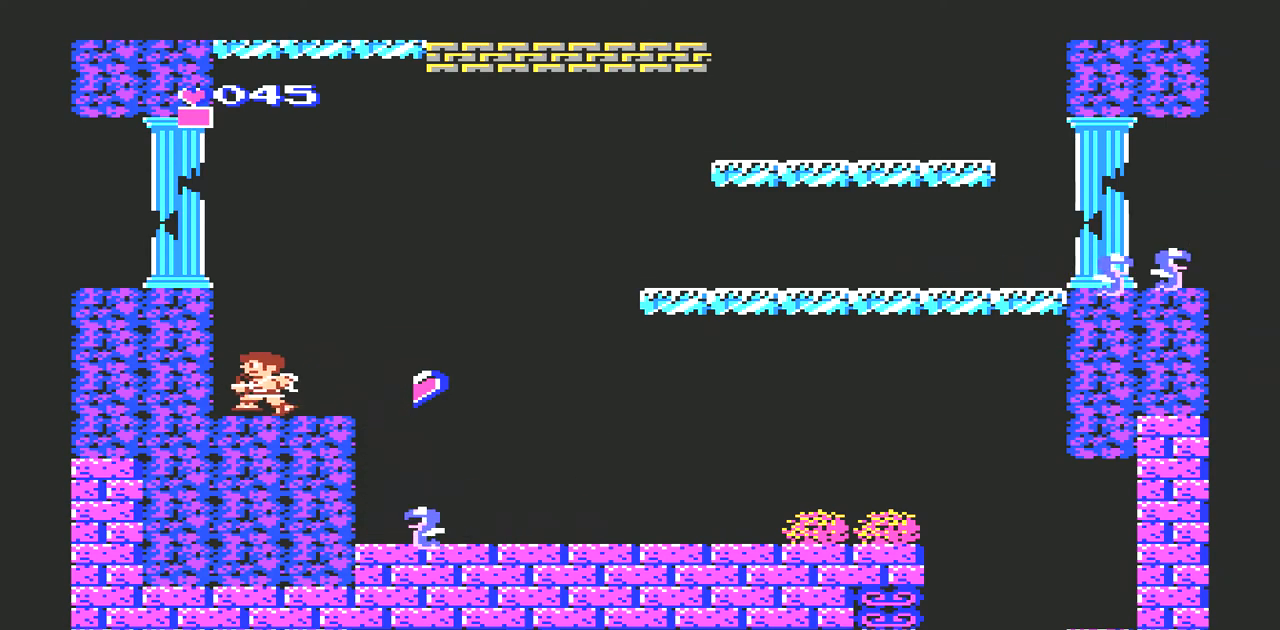
{"buttons": ["A", "DPAD_LEFT"], "events": [[133, "A", "down"], [167, "DPAD_LEFT", "down"]]}
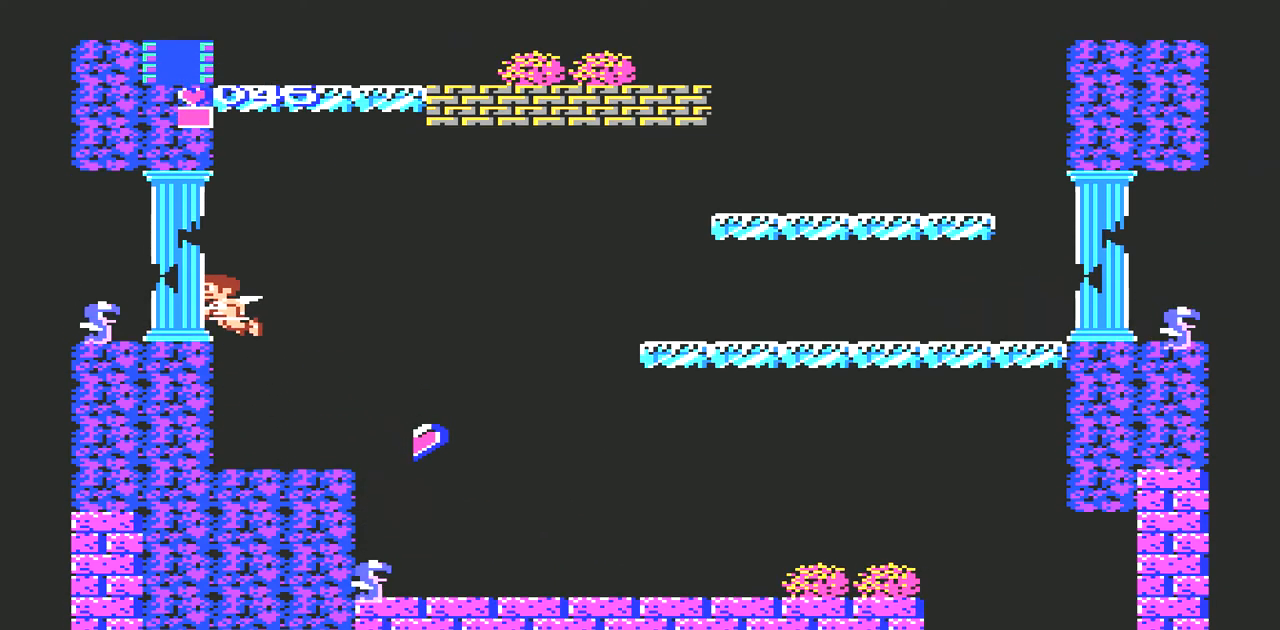
{"buttons": ["B"], "events": [[33, "A", "up"], [100, "DPAD_LEFT", "up"], [233, "B", "down"], [333, "B", "up"], [400, "B", "down"], [433, "B", "up"], [500, "B", "down"]]}
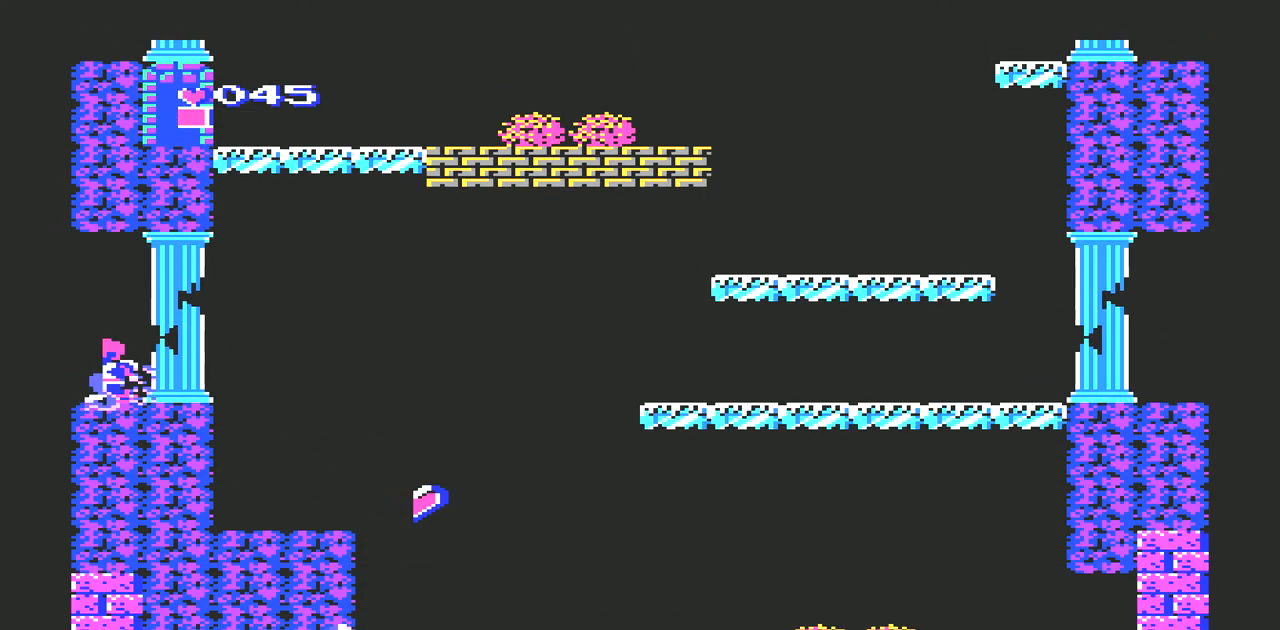
{"buttons": [], "events": [[67, "B", "up"], [133, "B", "down"], [200, "B", "up"], [267, "B", "down"], [333, "B", "up"]]}
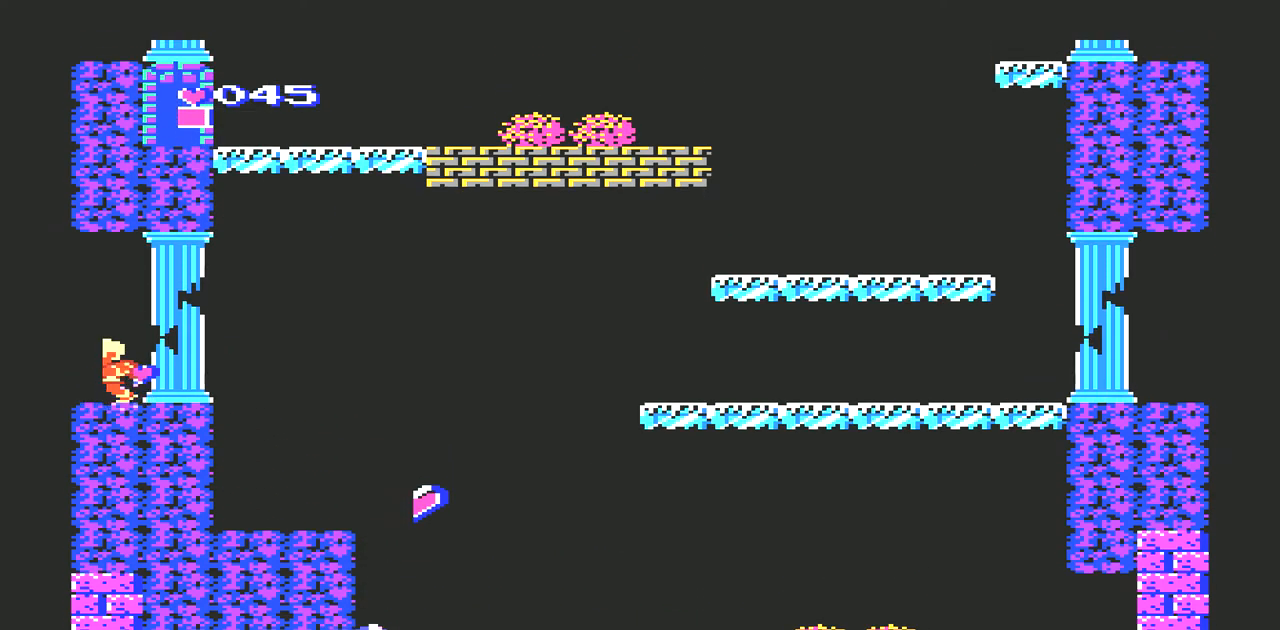
{"buttons": ["DPAD_LEFT"], "events": [[167, "DPAD_LEFT", "down"]]}
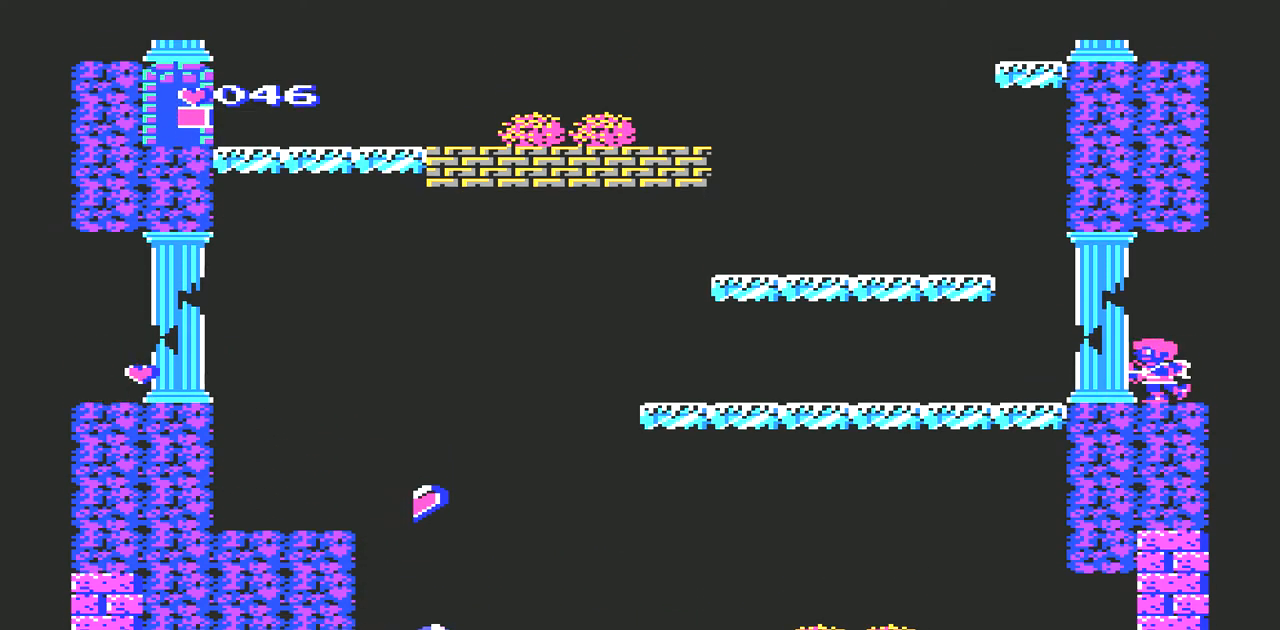
{"buttons": ["A", "DPAD_LEFT"], "events": [[433, "A", "down"]]}
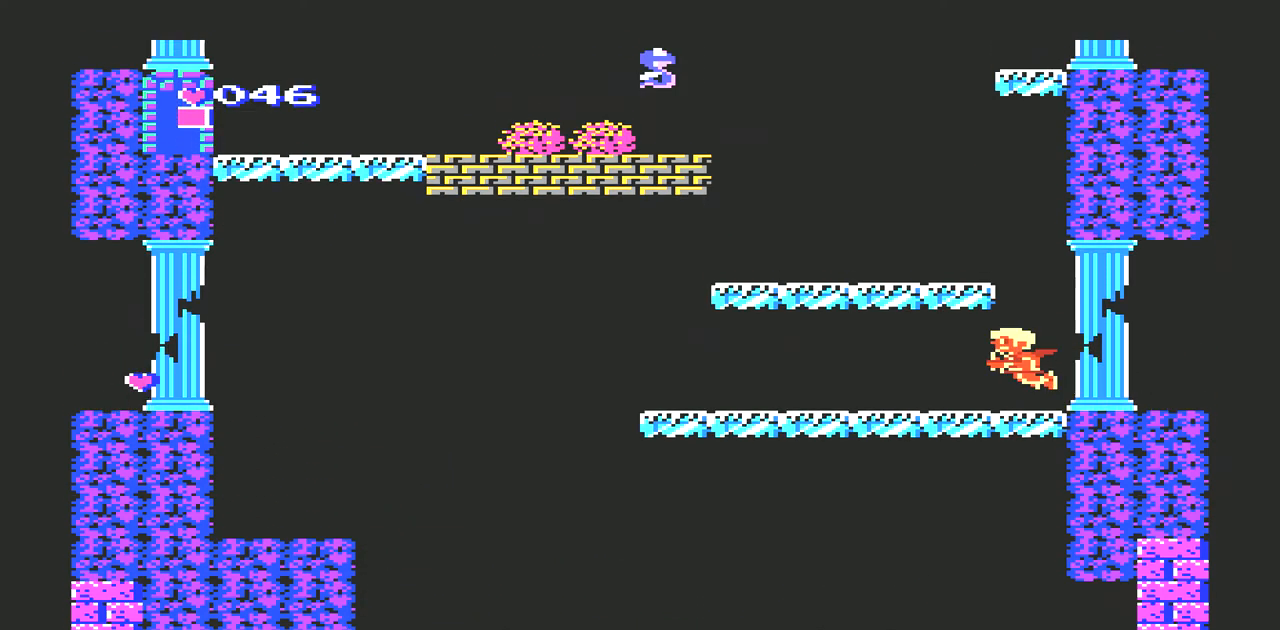
{"buttons": [], "events": [[333, "A", "up"], [500, "DPAD_LEFT", "up"]]}
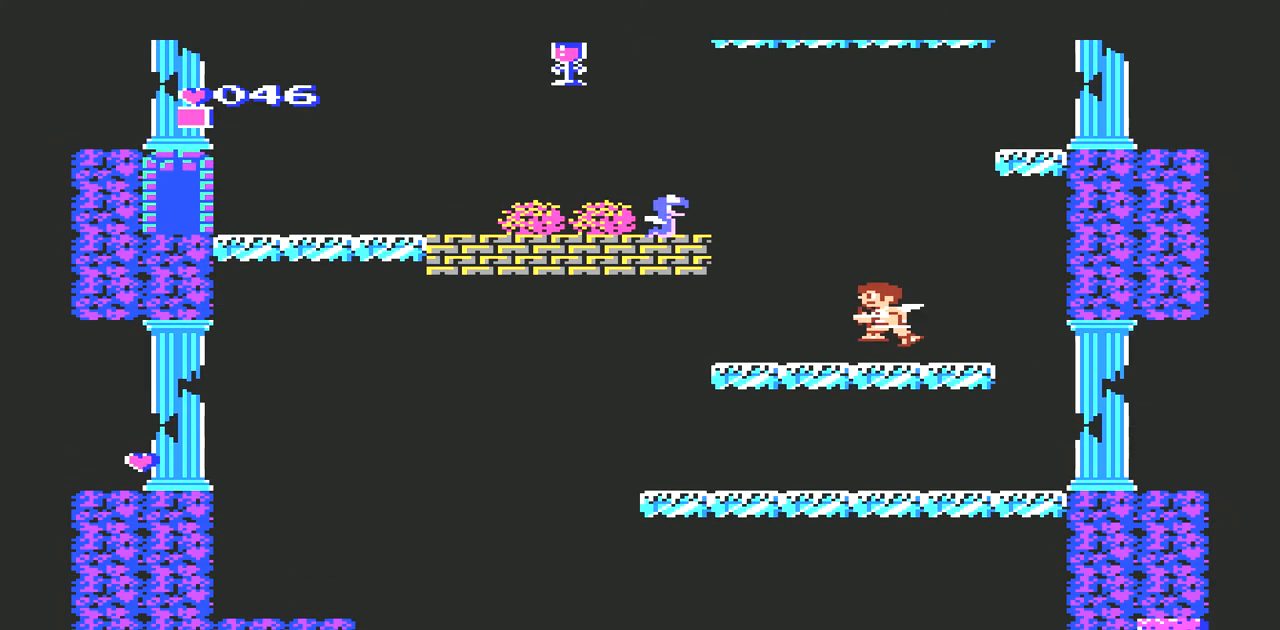
{"buttons": [], "events": []}
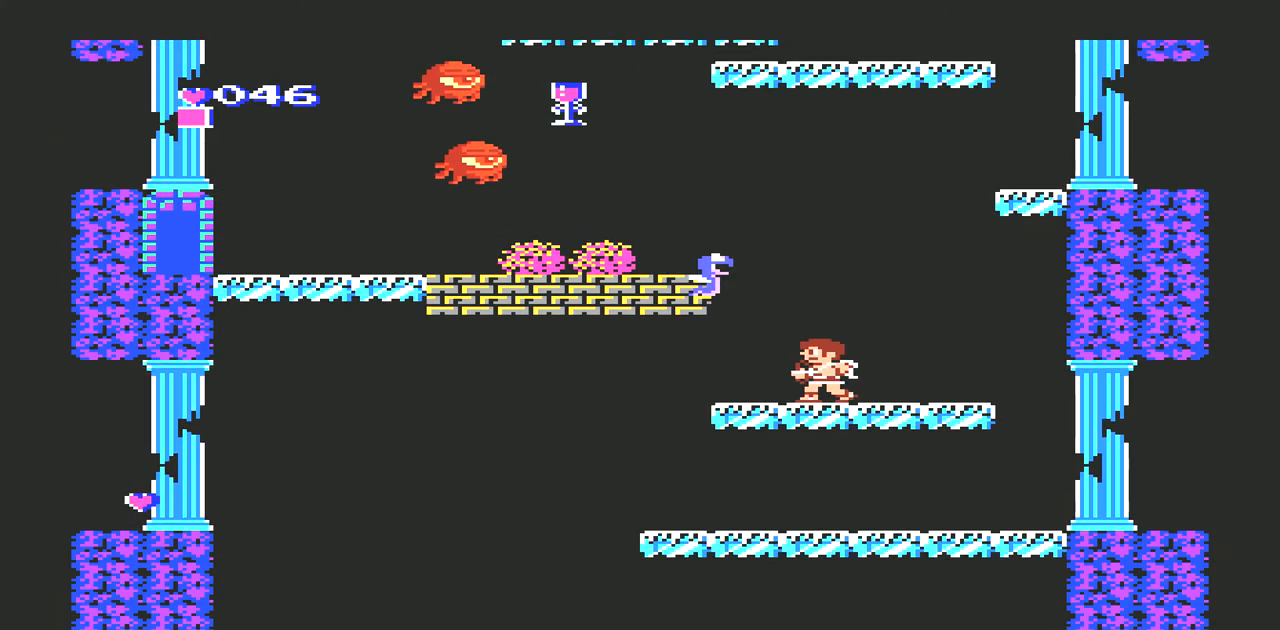
{"buttons": ["B"], "events": [[233, "B", "down"], [300, "B", "up"], [367, "B", "down"], [433, "B", "up"], [500, "B", "down"]]}
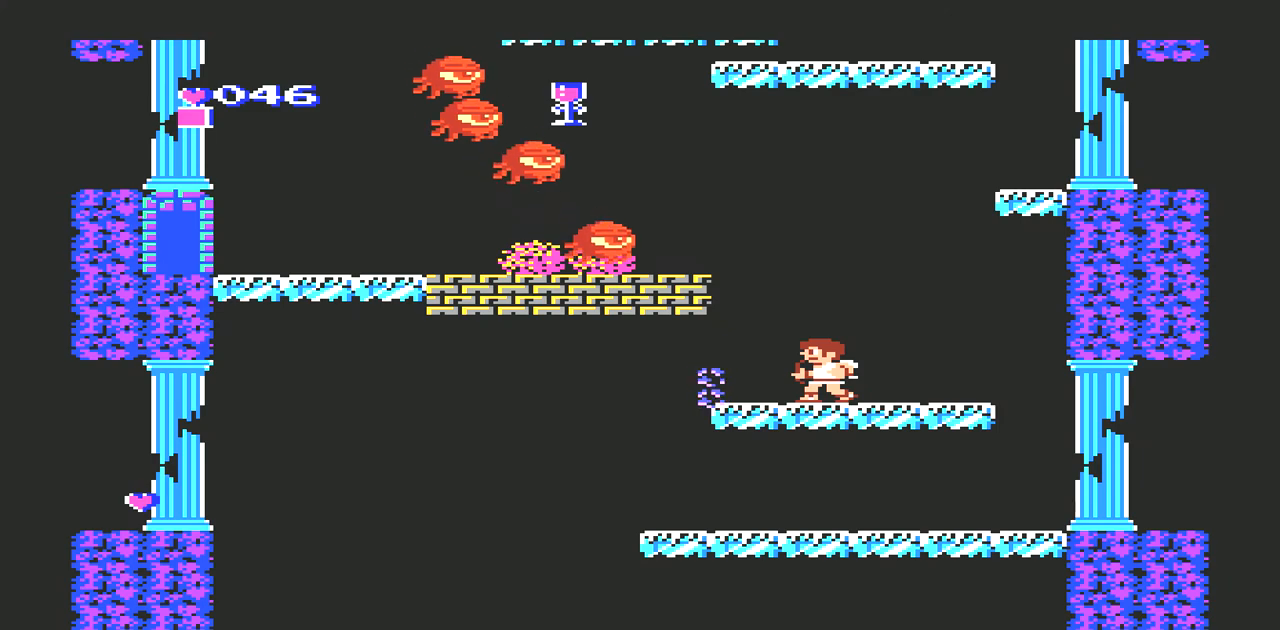
{"buttons": ["DPAD_UP"], "events": [[67, "B", "up"], [300, "DPAD_UP", "down"]]}
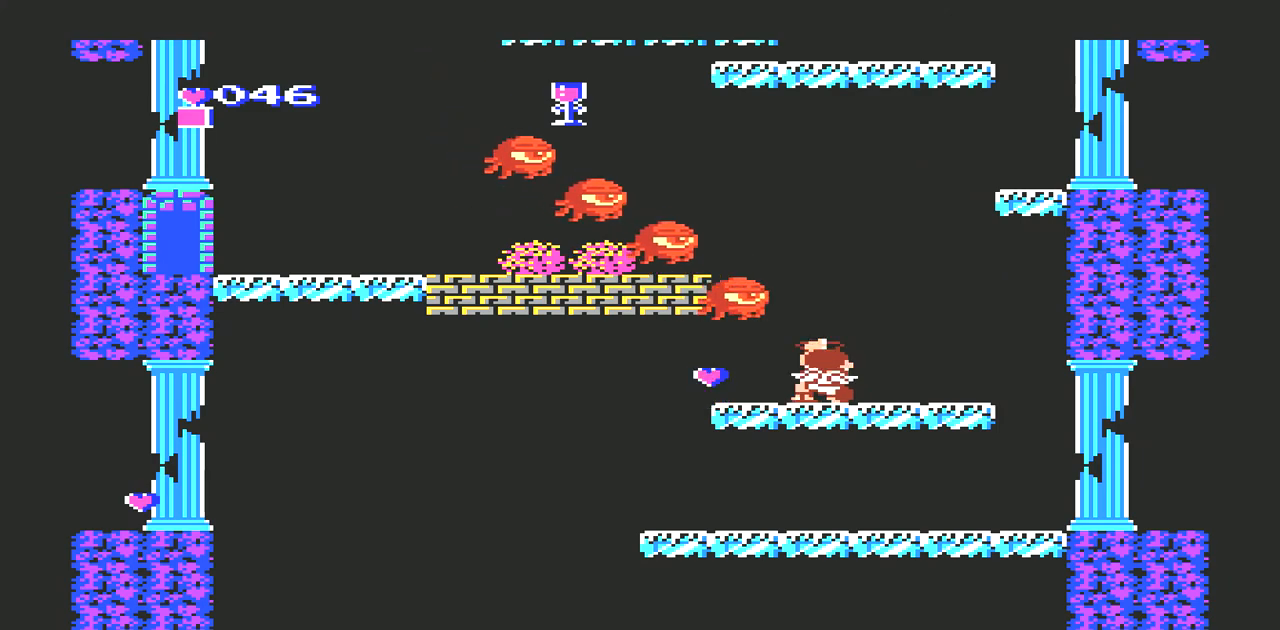
{"buttons": ["DPAD_UP"], "events": [[67, "B", "down"], [133, "B", "up"], [167, "B", "down"], [233, "B", "up"], [267, "B", "down"], [333, "B", "up"], [433, "B", "down"], [500, "B", "up"]]}
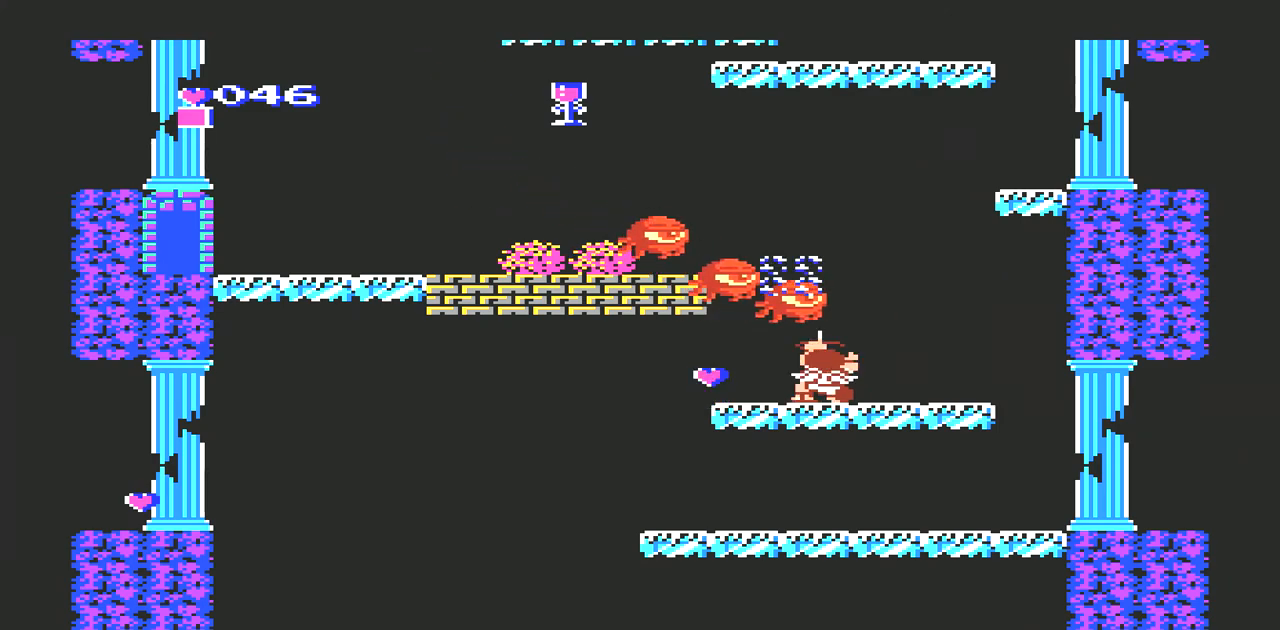
{"buttons": ["DPAD_UP"], "events": [[67, "B", "down"], [100, "B", "up"], [167, "B", "down"], [233, "B", "up"], [333, "B", "down"], [367, "B", "up"], [467, "B", "down"], [500, "B", "up"]]}
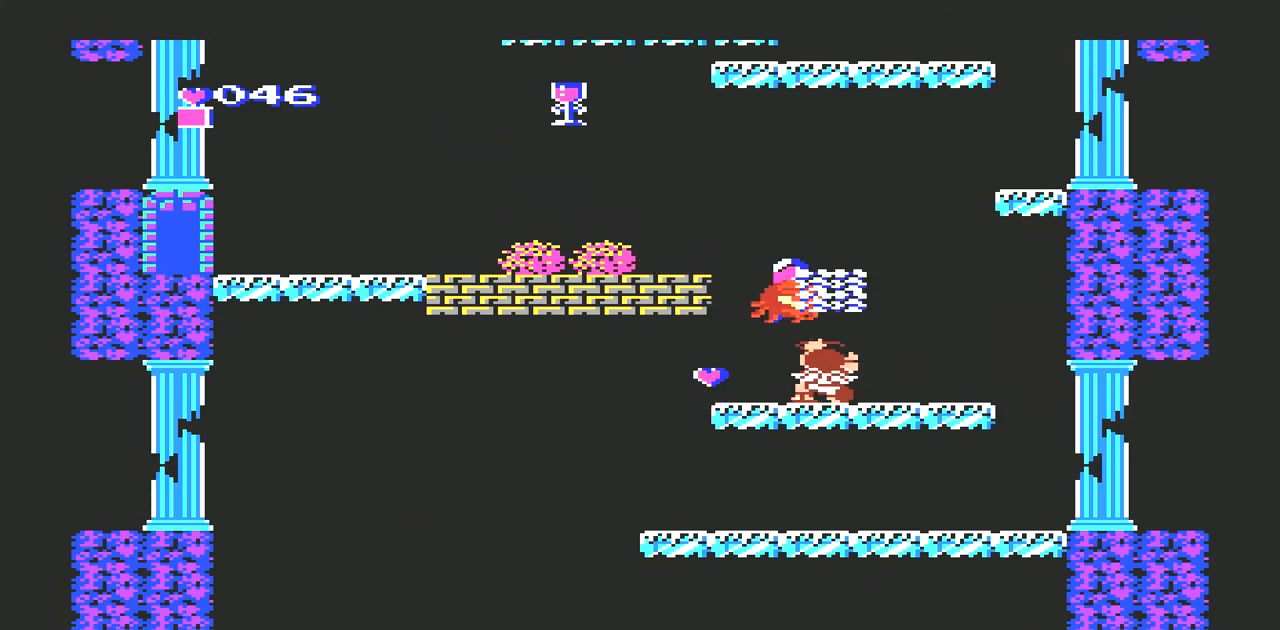
{"buttons": [], "events": [[67, "B", "down"], [133, "B", "up"], [200, "B", "down"], [267, "B", "up"], [500, "DPAD_UP", "up"]]}
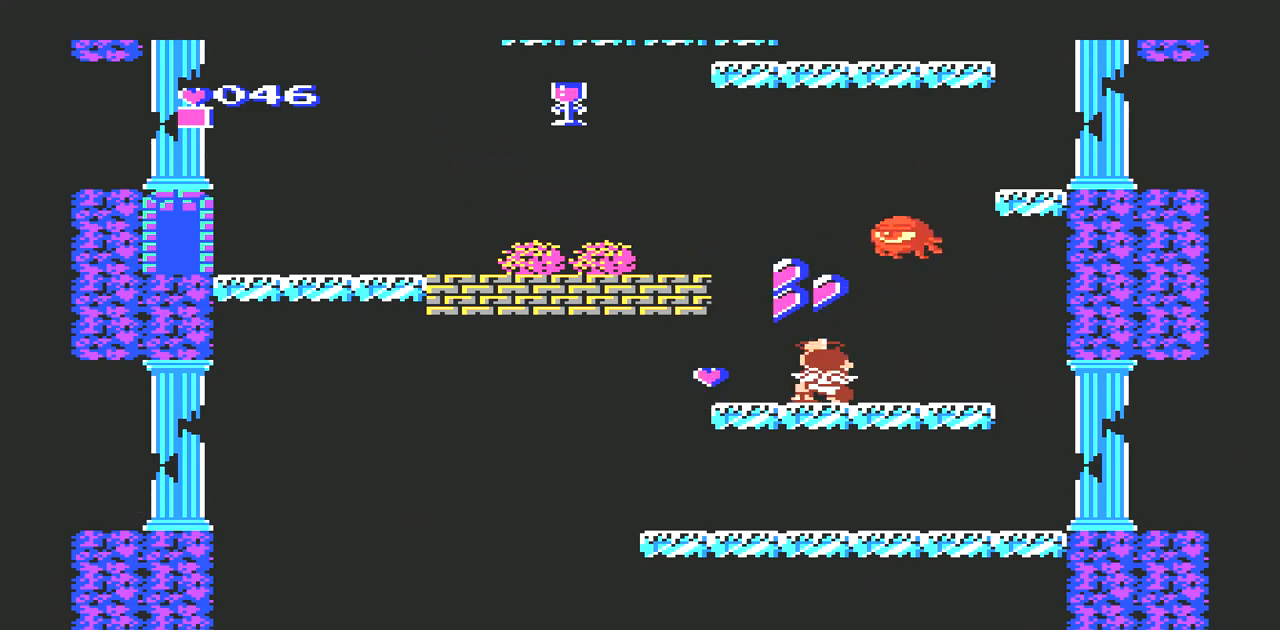
{"buttons": ["A", "DPAD_LEFT"], "events": [[33, "A", "down"], [133, "DPAD_LEFT", "down"]]}
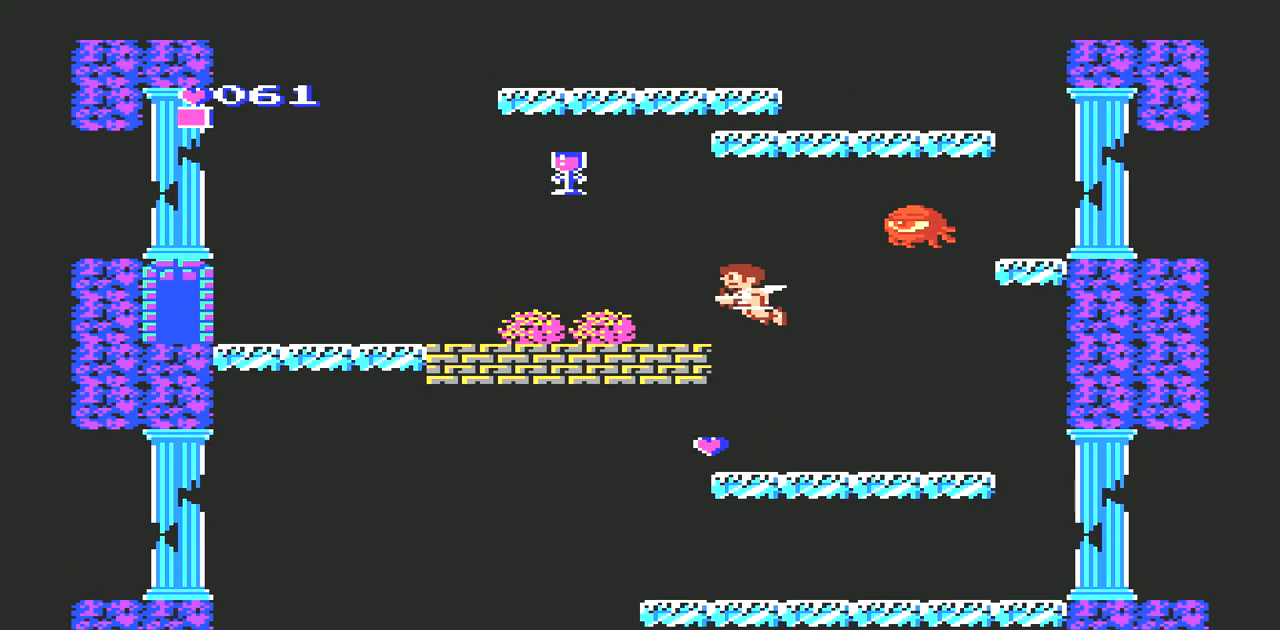
{"buttons": ["A", "DPAD_LEFT"], "events": [[300, "A", "up"], [500, "A", "down"]]}
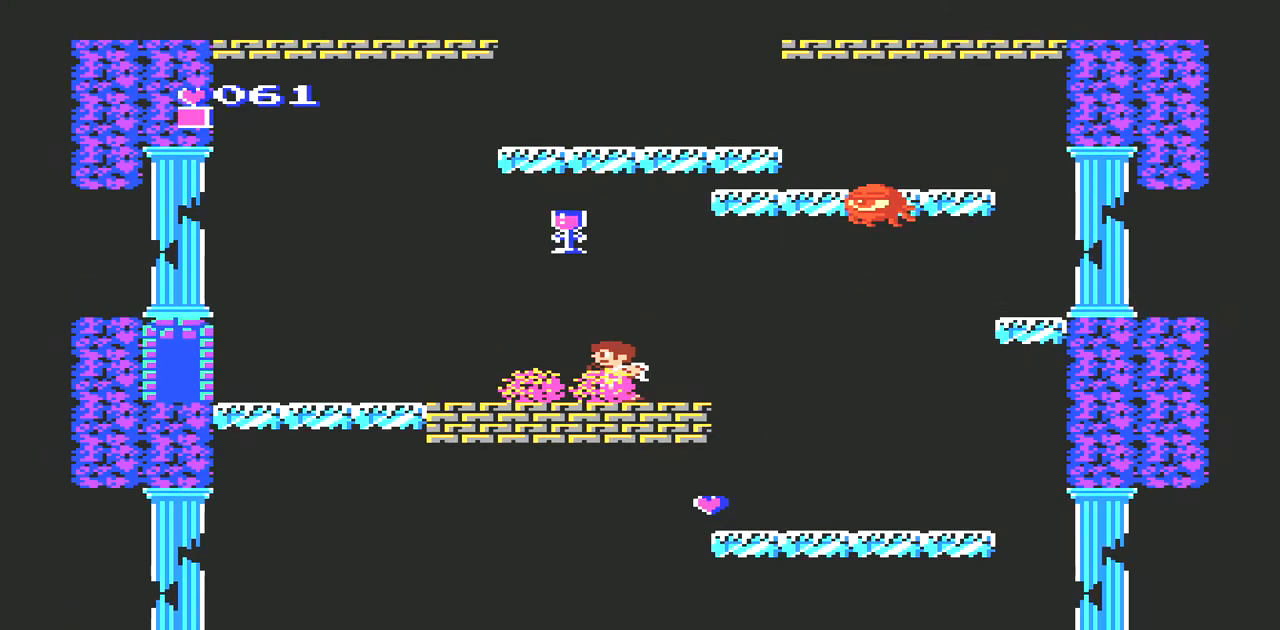
{"buttons": ["DPAD_LEFT"], "events": [[33, "DPAD_LEFT", "up"], [200, "DPAD_LEFT", "down"], [500, "A", "up"]]}
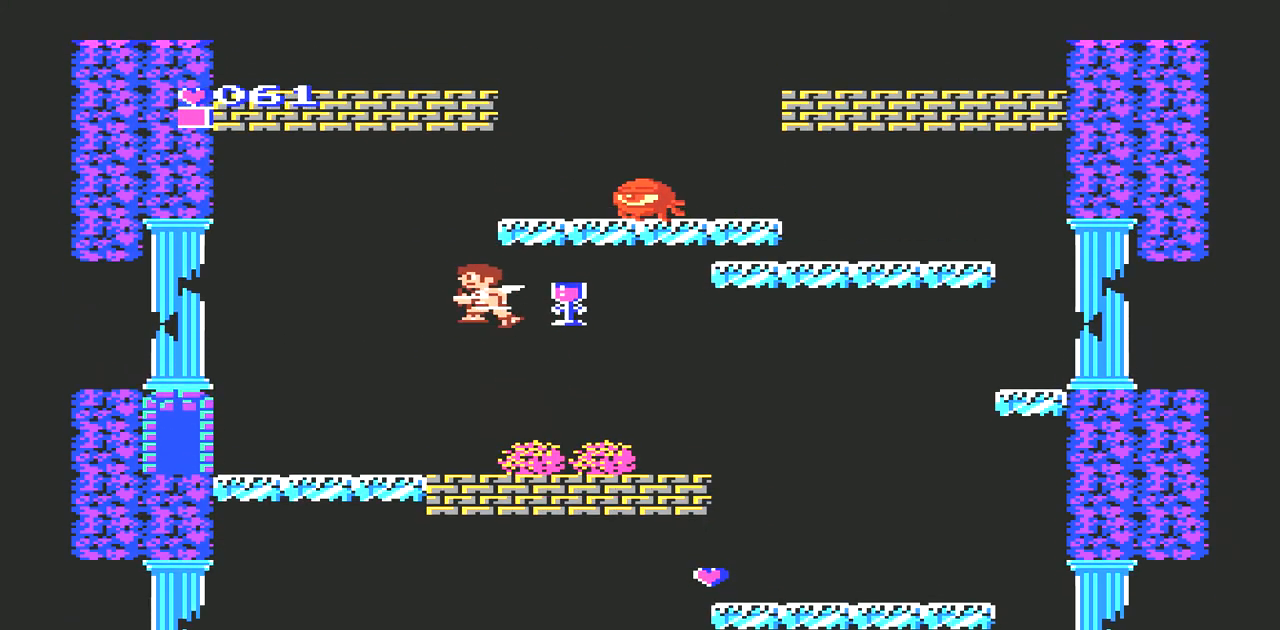
{"buttons": ["DPAD_RIGHT"], "events": [[133, "DPAD_LEFT", "up"], [133, "DPAD_UP", "down"], [167, "DPAD_UP", "up"], [200, "DPAD_RIGHT", "down"]]}
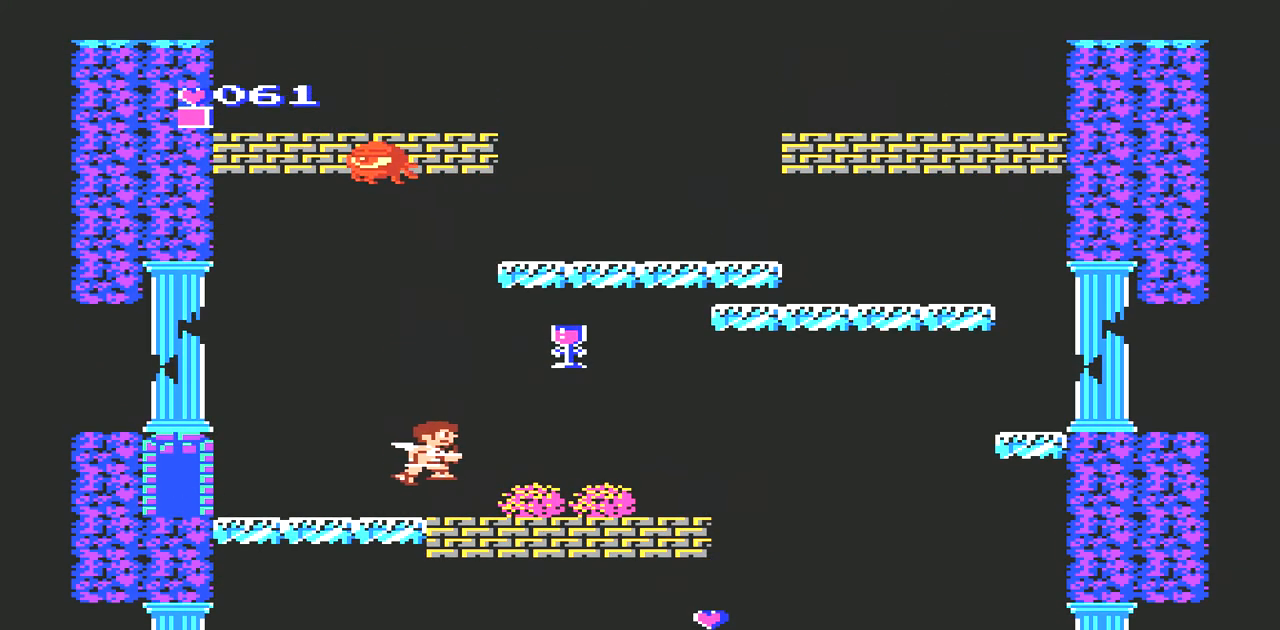
{"buttons": ["A"], "events": [[433, "DPAD_RIGHT", "up"], [500, "A", "down"]]}
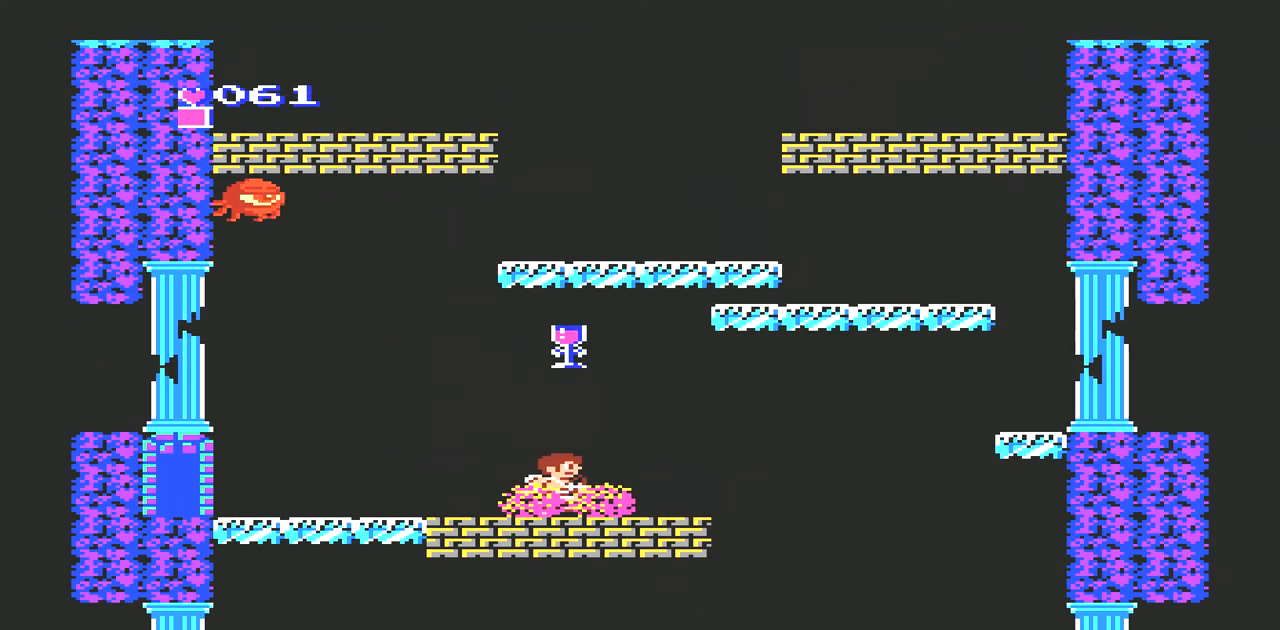
{"buttons": ["A", "DPAD_LEFT"], "events": [[33, "DPAD_LEFT", "down"]]}
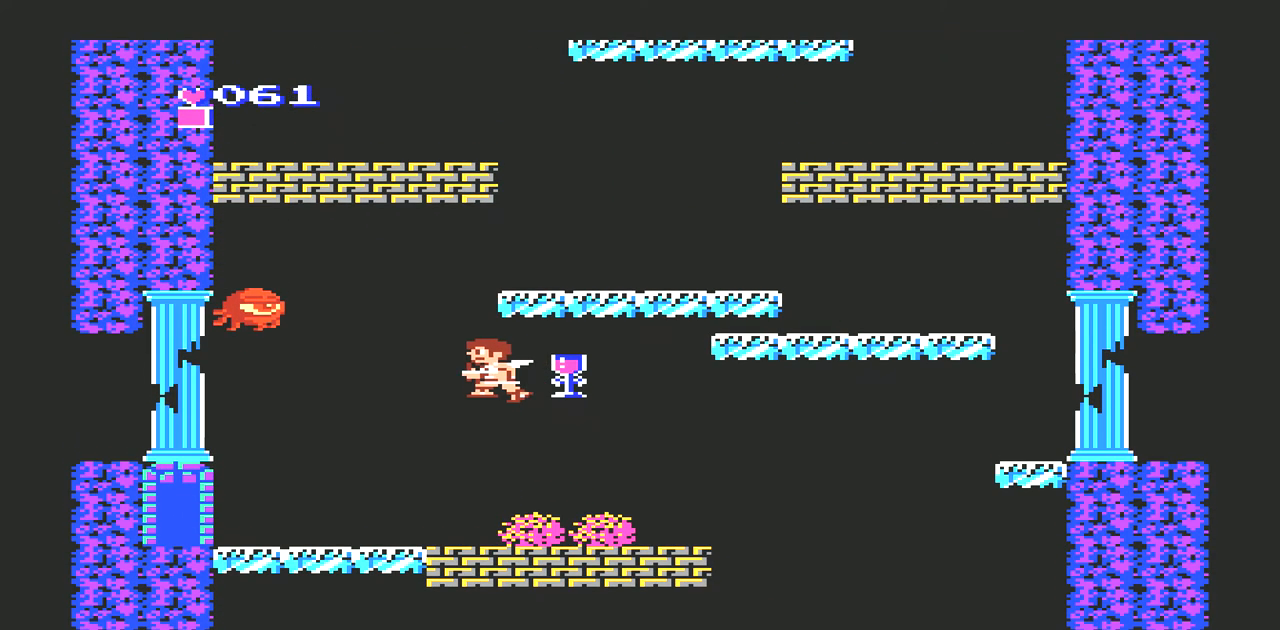
{"buttons": ["DPAD_RIGHT"], "events": [[67, "B", "down"], [133, "DPAD_LEFT", "up"], [267, "A", "up"], [267, "B", "up"], [333, "DPAD_RIGHT", "down"]]}
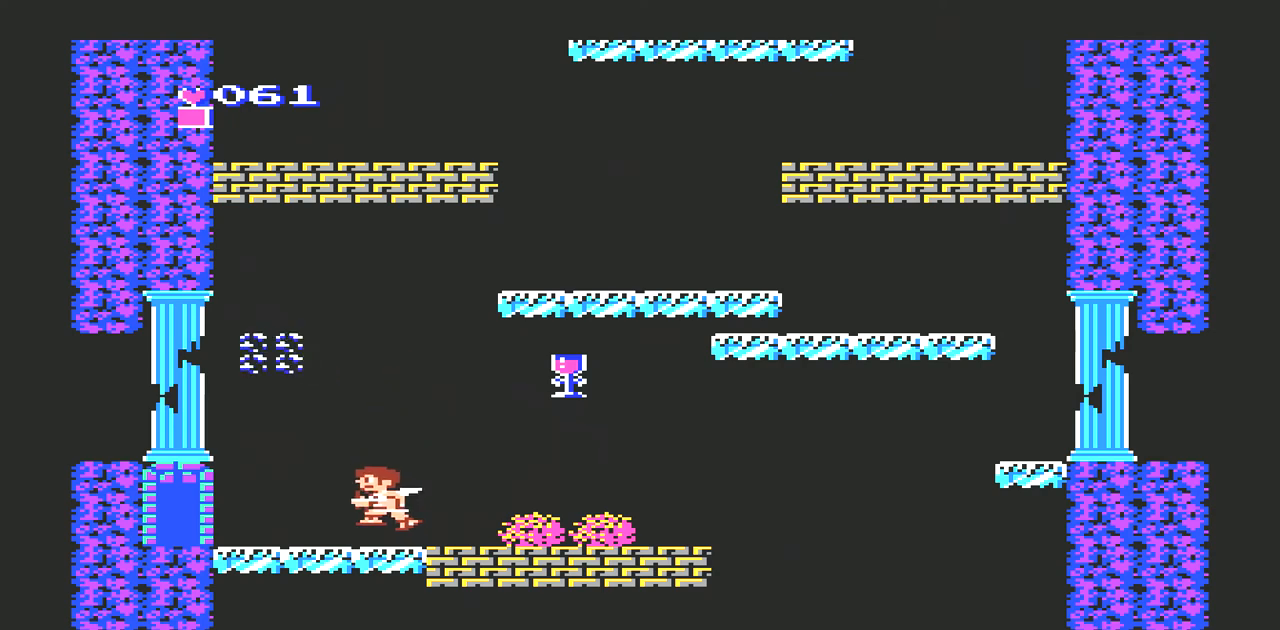
{"buttons": ["A", "DPAD_RIGHT"], "events": [[200, "A", "down"]]}
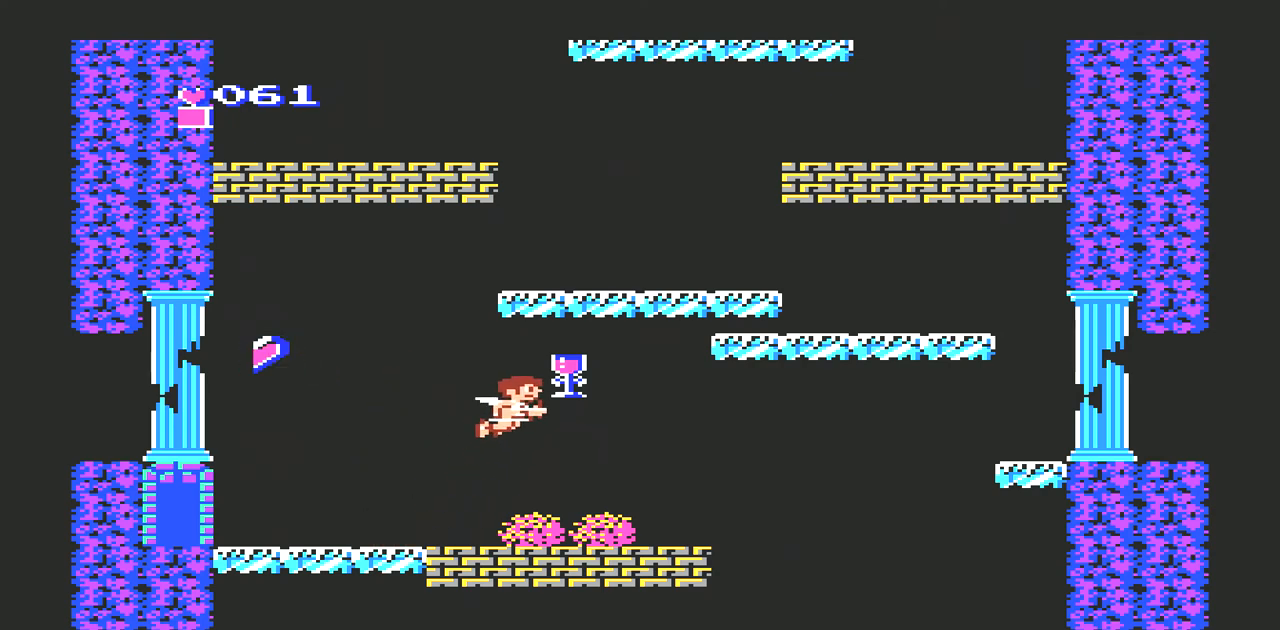
{"buttons": ["DPAD_LEFT"], "events": [[67, "DPAD_RIGHT", "up"], [233, "A", "up"], [233, "DPAD_LEFT", "down"]]}
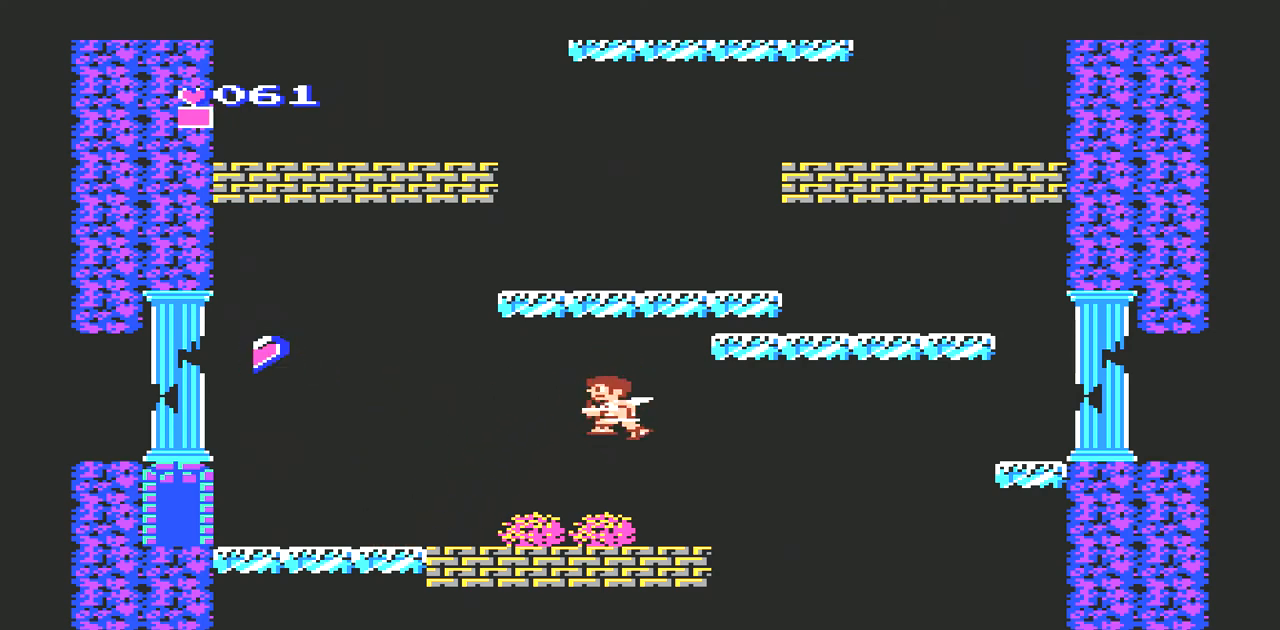
{"buttons": ["DPAD_LEFT"], "events": []}
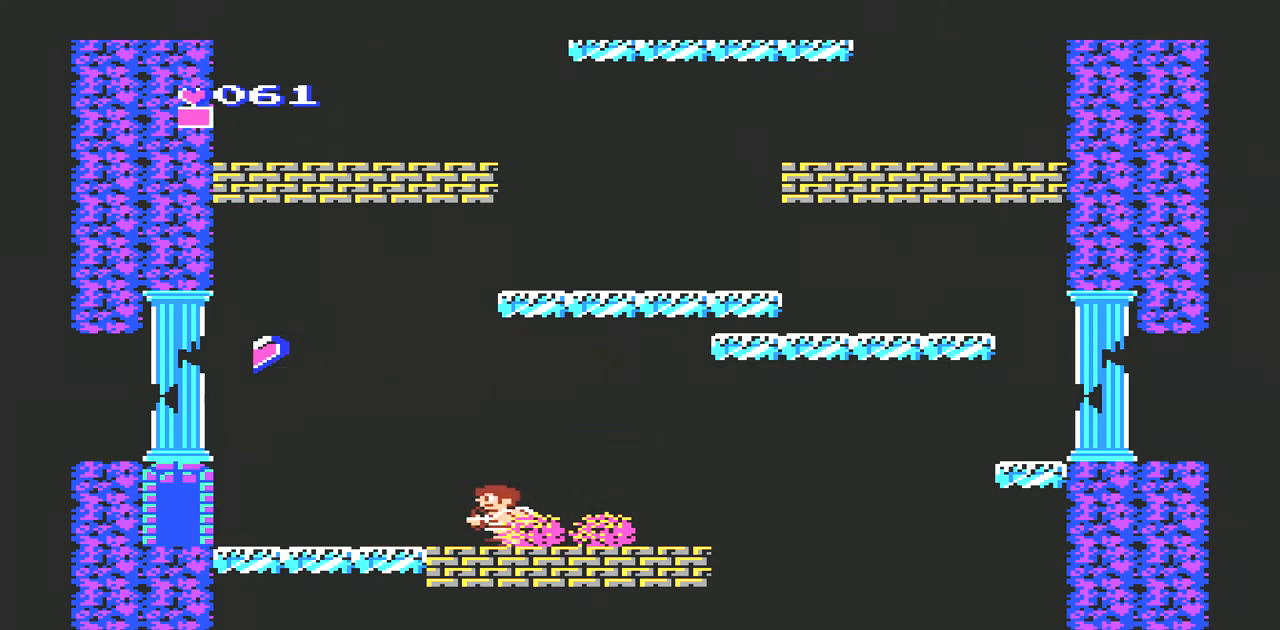
{"buttons": ["A", "DPAD_LEFT"], "events": [[400, "A", "down"]]}
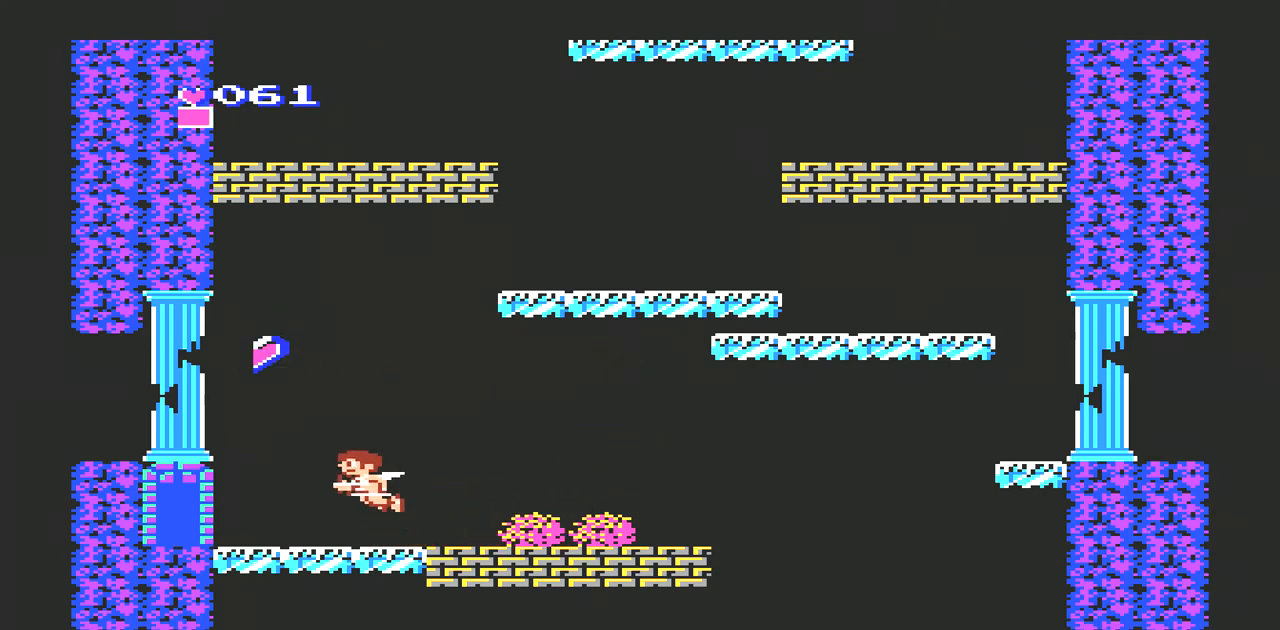
{"buttons": ["A", "DPAD_LEFT"], "events": []}
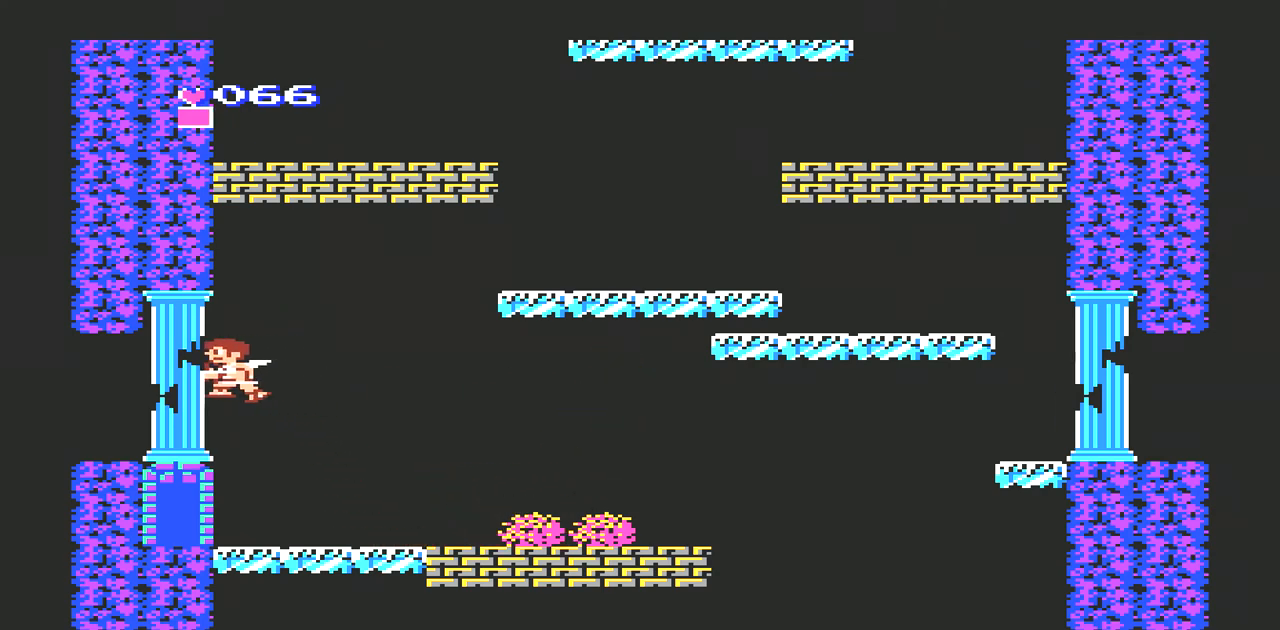
{"buttons": ["DPAD_LEFT"], "events": [[33, "A", "up"]]}